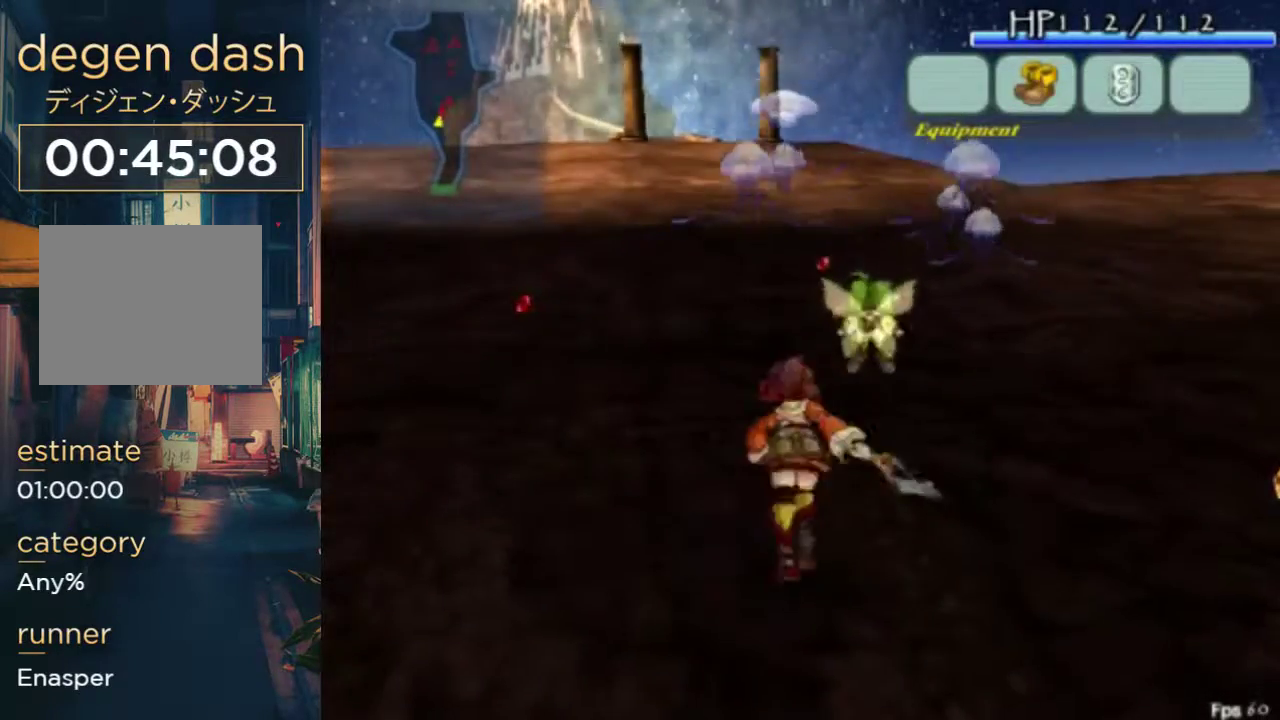
Gameplay with a controller (Xbox layout); each line is a JSON object with the inputs held at the frame after it. "events" lists button and stick changes between this image and that frame as [ms after this image, input, new state], when the widget could be followed in between. Not read: B DPAD_DOWN L1 L2 L3 R1 R2 R3.
{"buttons": [], "left_stick": "center", "right_stick": "center", "events": [[167, "DPAD_UP", "up"]]}
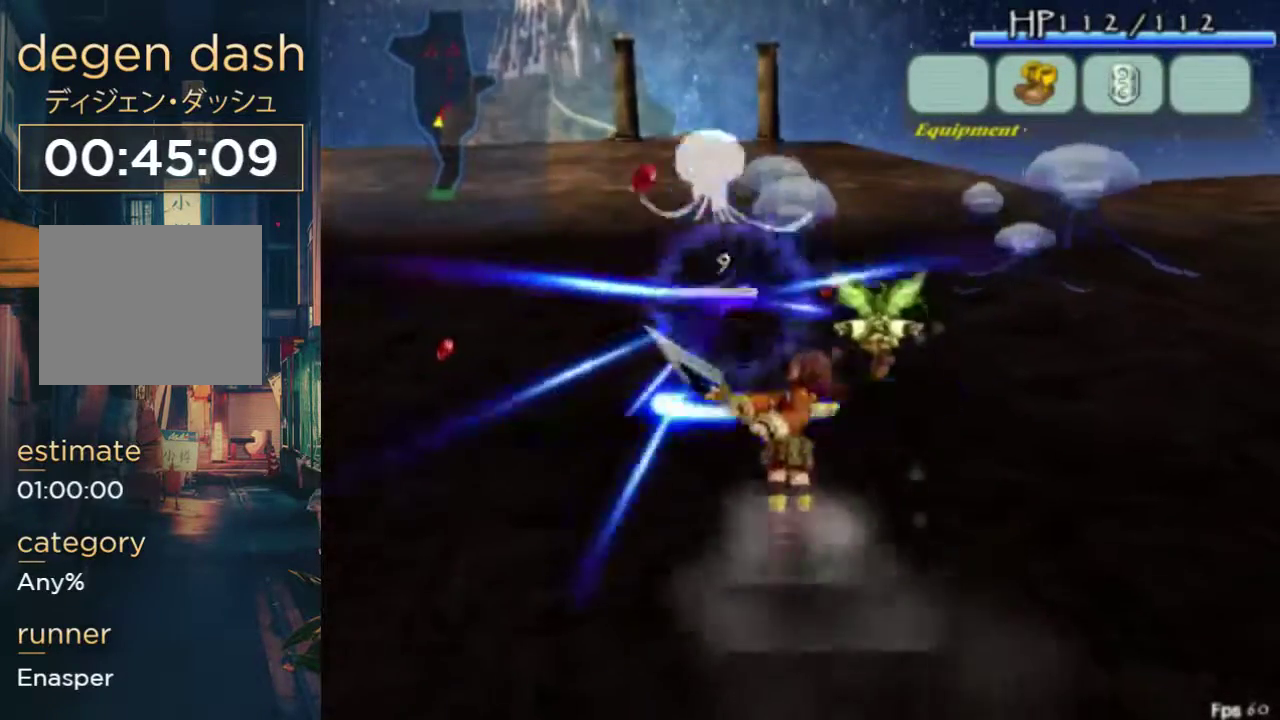
{"buttons": [], "left_stick": "center", "right_stick": "center", "events": []}
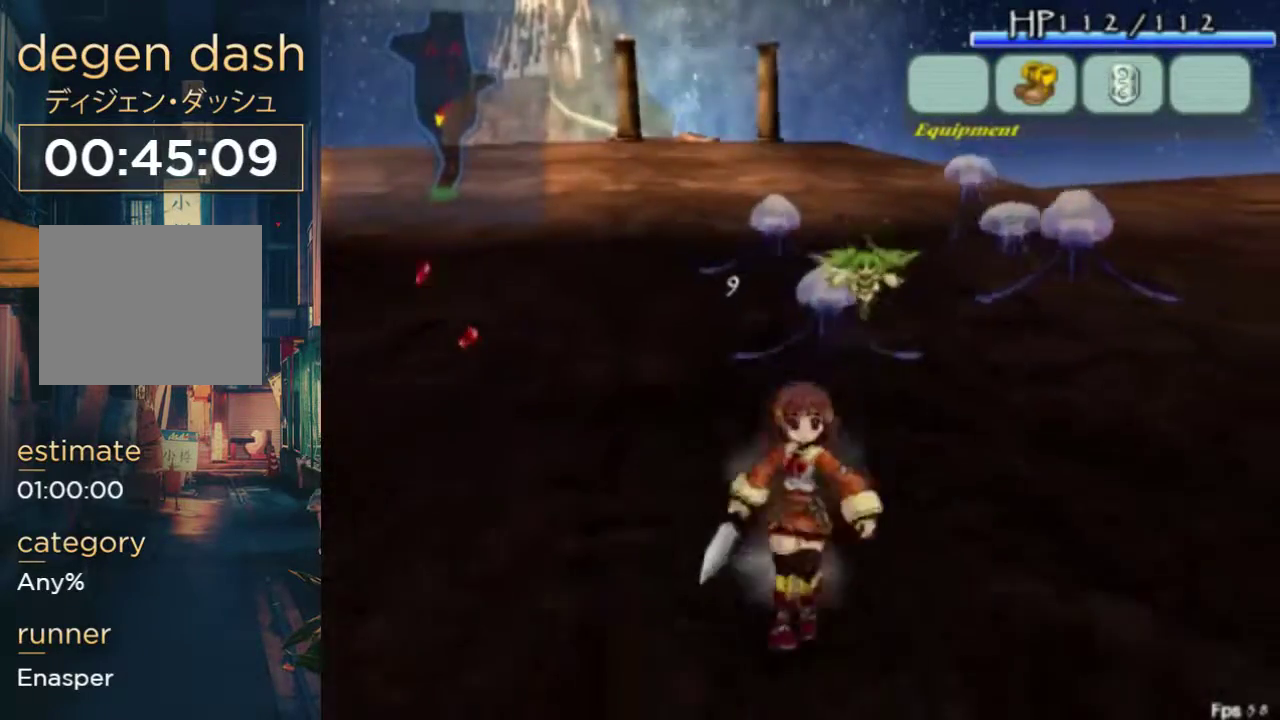
{"buttons": [], "left_stick": "center", "right_stick": "center", "events": []}
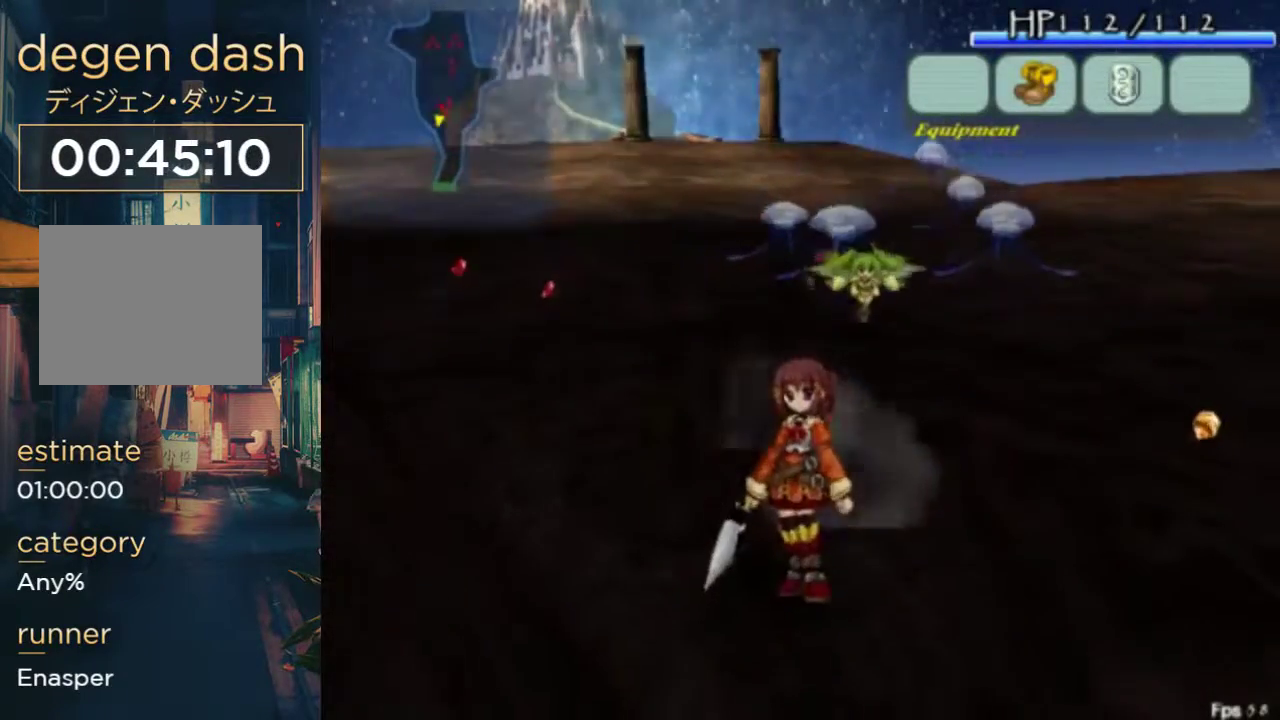
{"buttons": ["DPAD_UP", "DPAD_LEFT"], "left_stick": "center", "right_stick": "center", "events": [[467, "DPAD_LEFT", "down"], [500, "DPAD_UP", "down"]]}
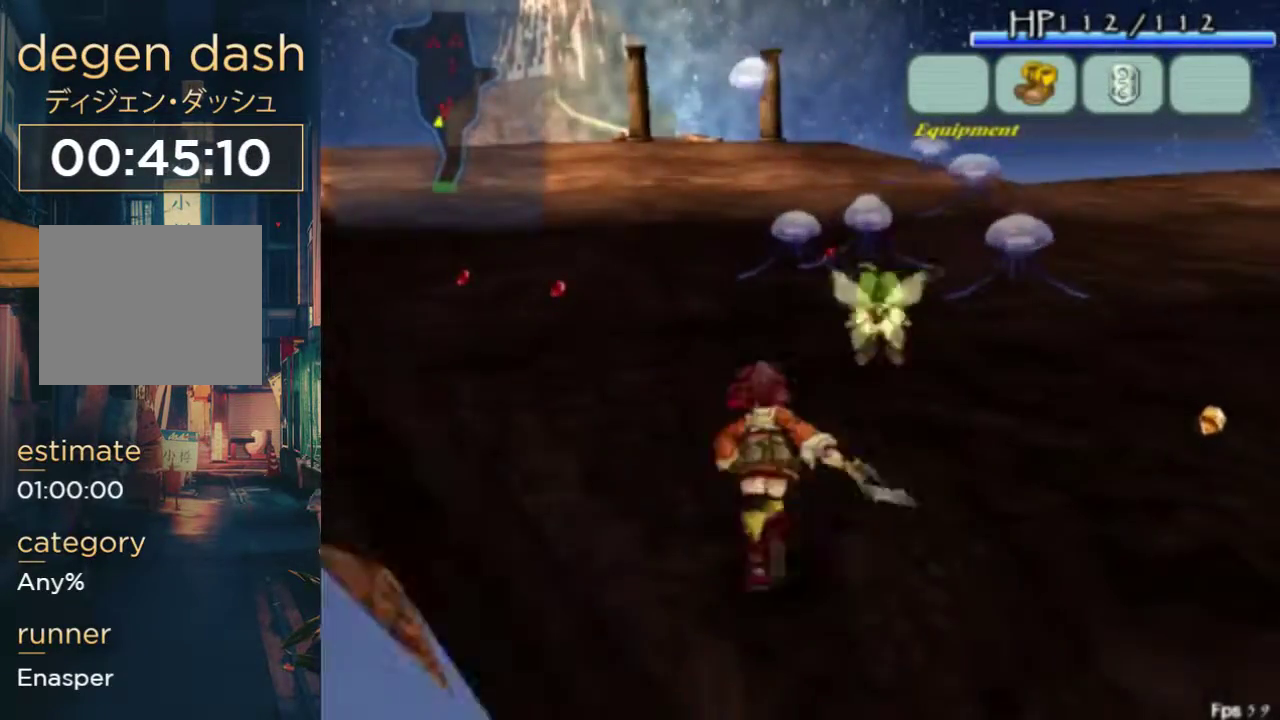
{"buttons": [], "left_stick": "center", "right_stick": "center", "events": [[33, "DPAD_LEFT", "up"], [300, "DPAD_UP", "up"]]}
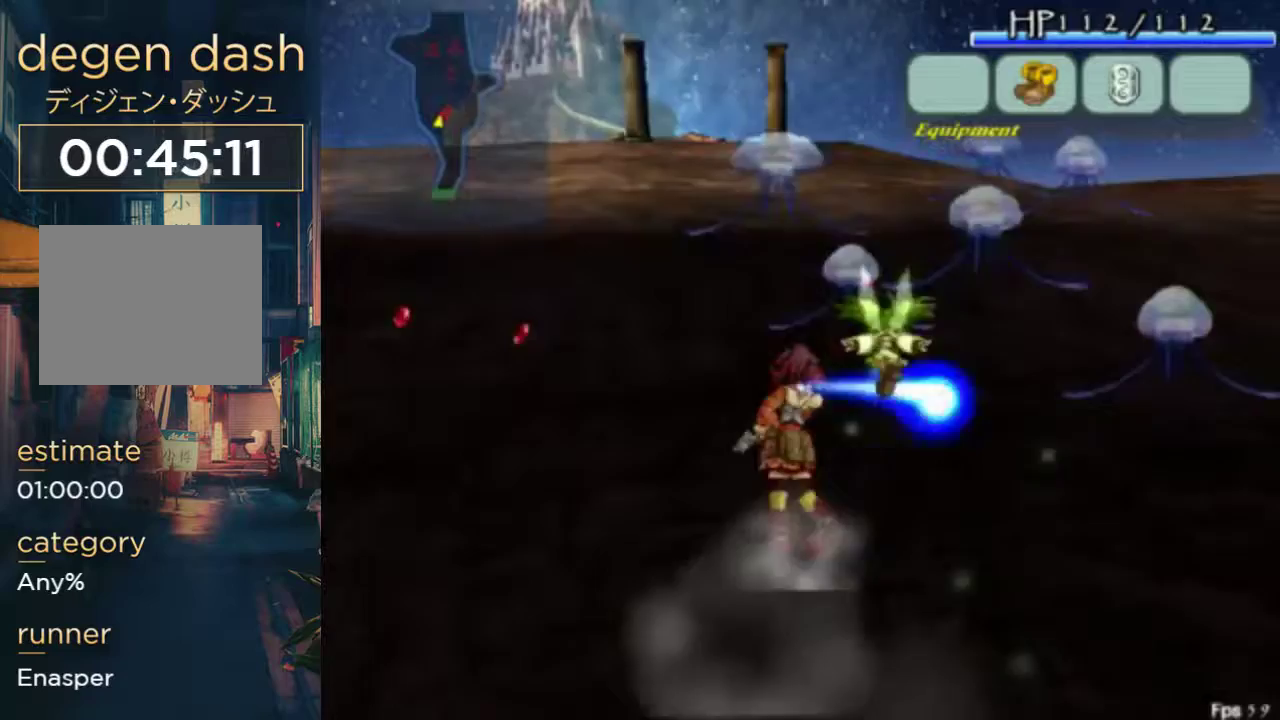
{"buttons": [], "left_stick": "center", "right_stick": "center", "events": []}
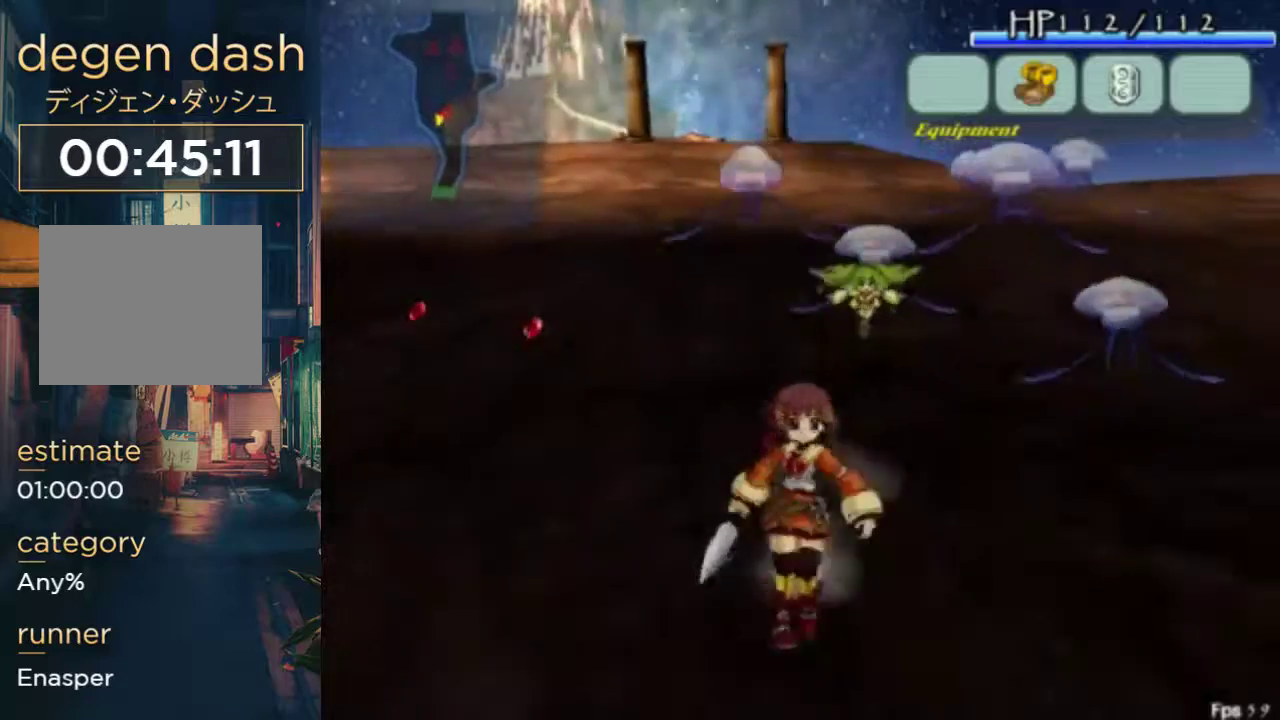
{"buttons": [], "left_stick": "center", "right_stick": "center", "events": [[33, "DPAD_RIGHT", "down"], [267, "DPAD_RIGHT", "up"]]}
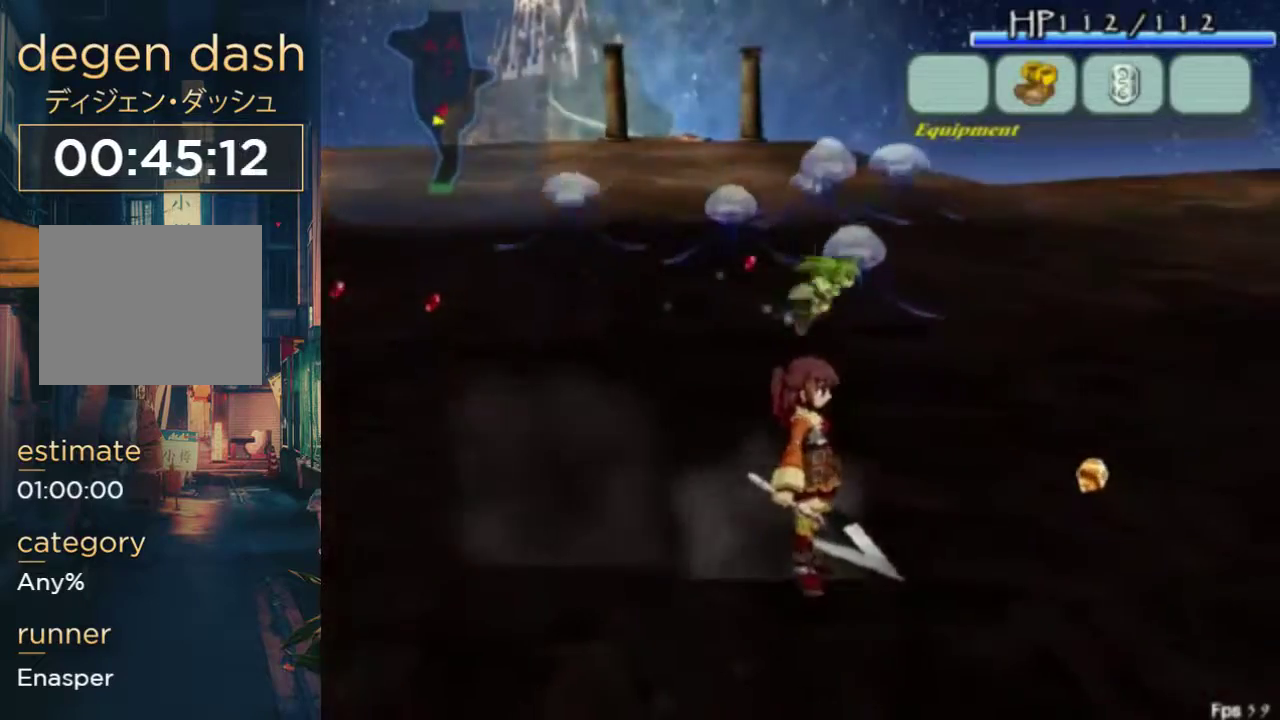
{"buttons": [], "left_stick": "center", "right_stick": "right", "events": [[267, "DPAD_LEFT", "down"], [400, "DPAD_LEFT", "up"], [467, "right_stick", "right"]]}
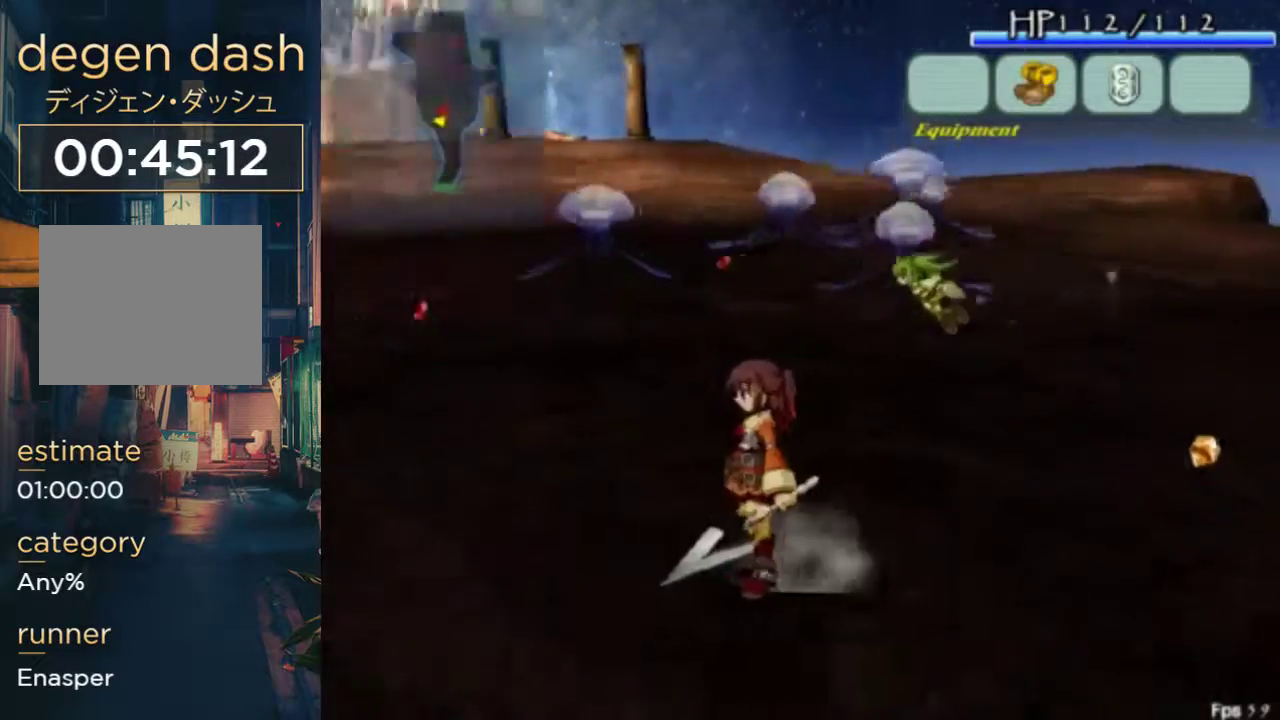
{"buttons": [], "left_stick": "center", "right_stick": "center", "events": [[33, "right_stick", "center"]]}
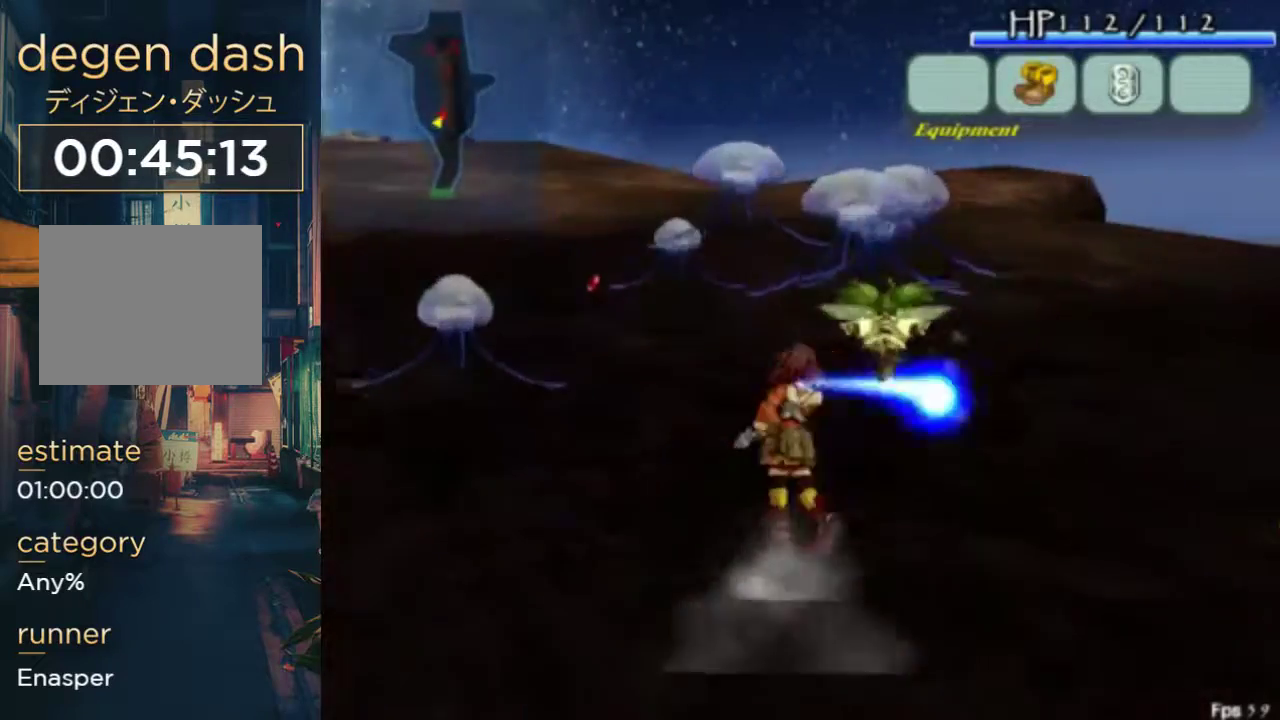
{"buttons": [], "left_stick": "center", "right_stick": "center", "events": []}
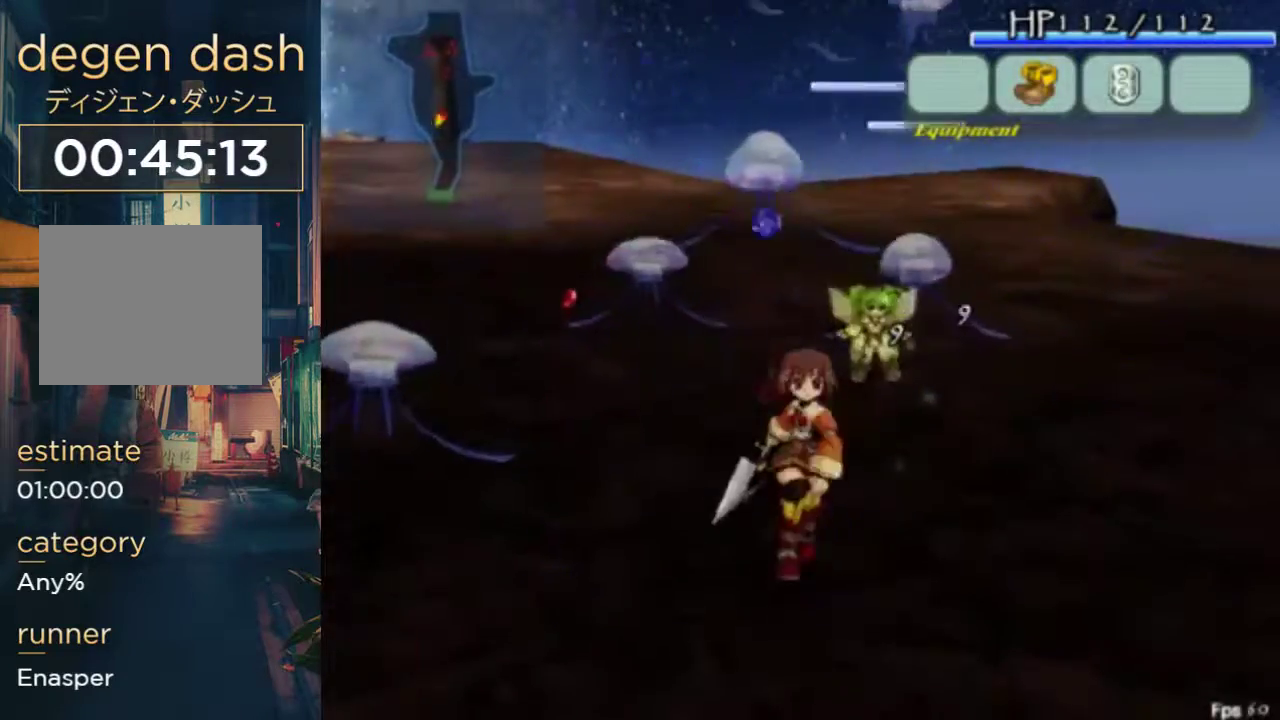
{"buttons": ["DPAD_LEFT"], "left_stick": "center", "right_stick": "center", "events": [[300, "DPAD_LEFT", "down"]]}
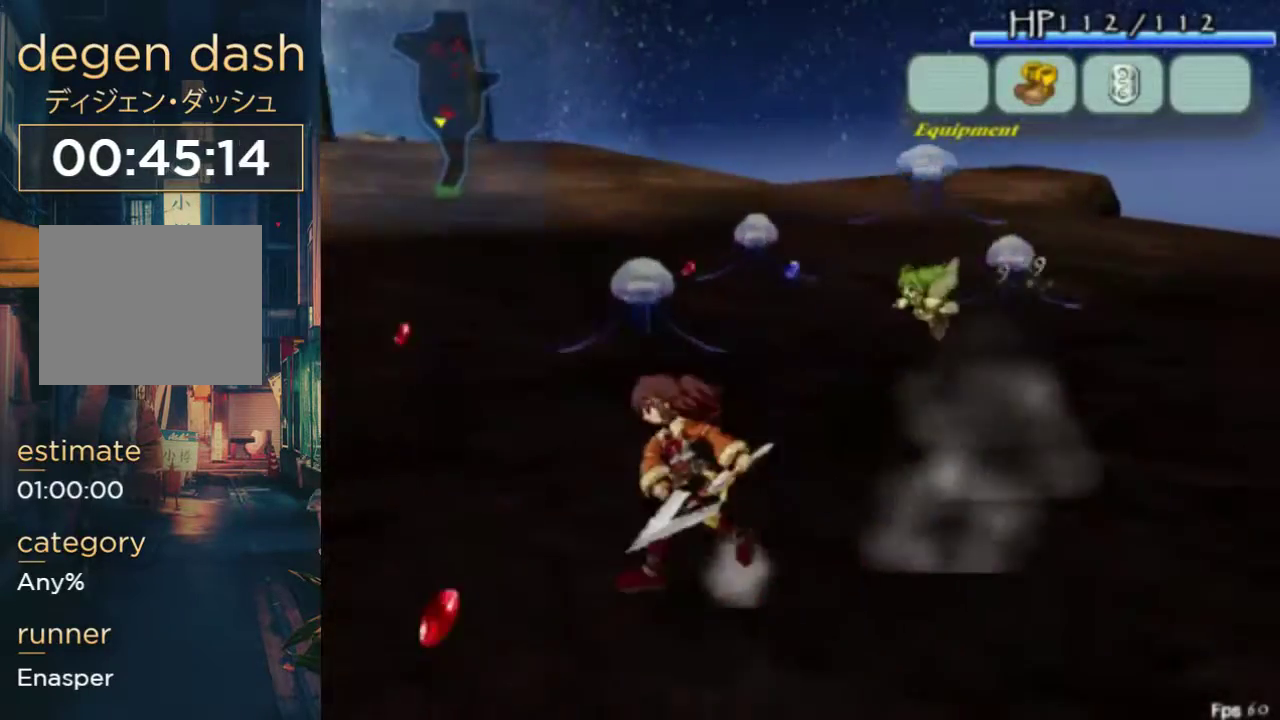
{"buttons": ["DPAD_RIGHT"], "left_stick": "center", "right_stick": "center", "events": [[267, "DPAD_LEFT", "up"], [433, "DPAD_RIGHT", "down"]]}
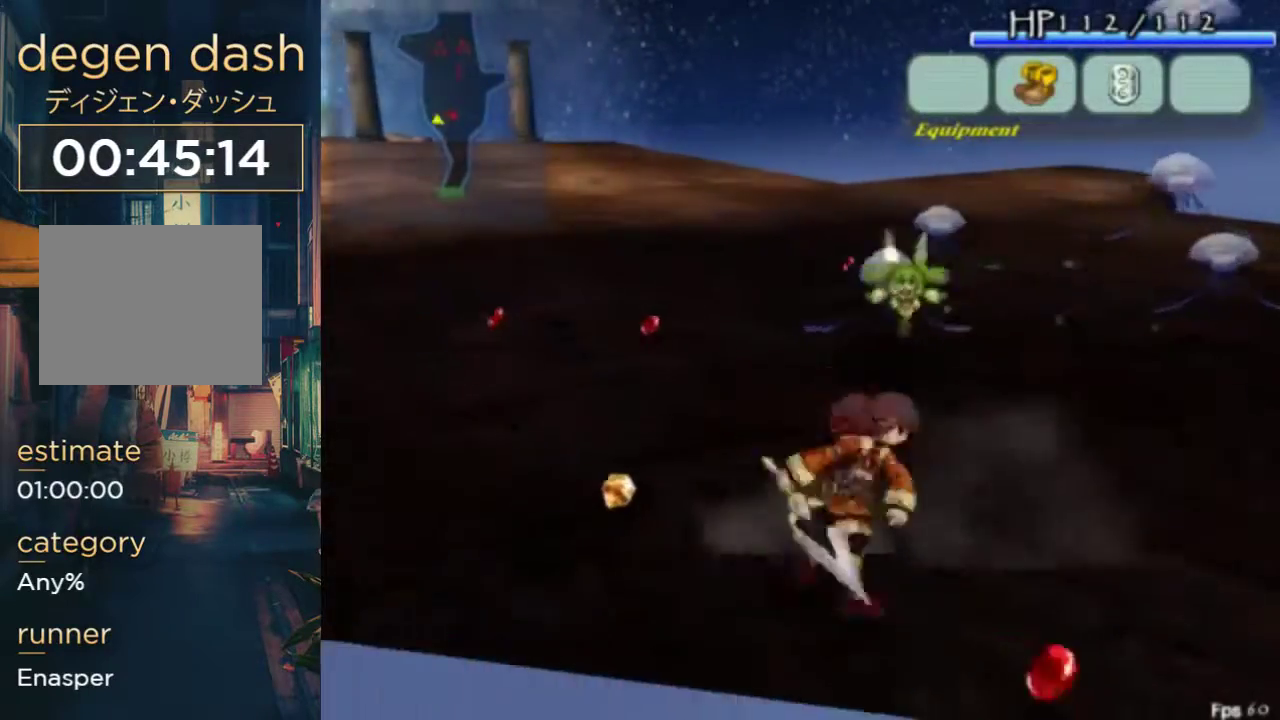
{"buttons": [], "left_stick": "center", "right_stick": "center", "events": [[33, "DPAD_RIGHT", "up"]]}
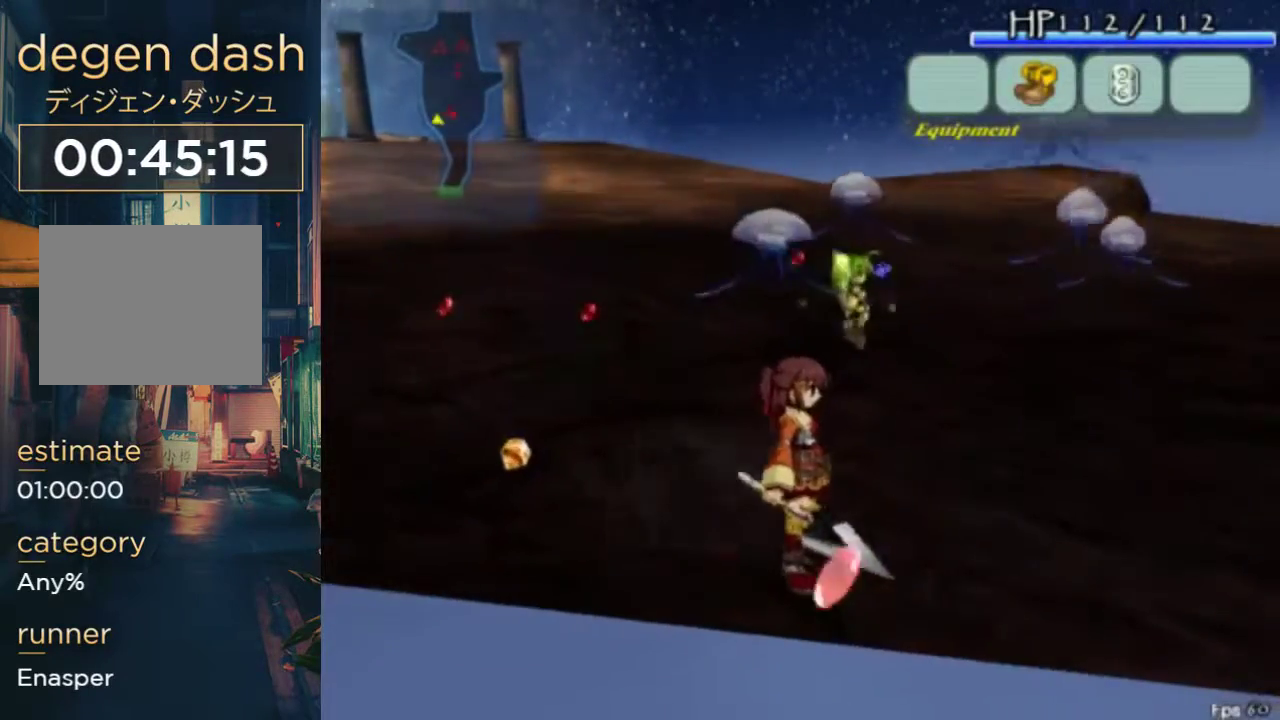
{"buttons": [], "left_stick": "center", "right_stick": "center", "events": [[100, "DPAD_LEFT", "down"], [100, "DPAD_UP", "down"], [267, "DPAD_LEFT", "up"], [333, "DPAD_UP", "up"]]}
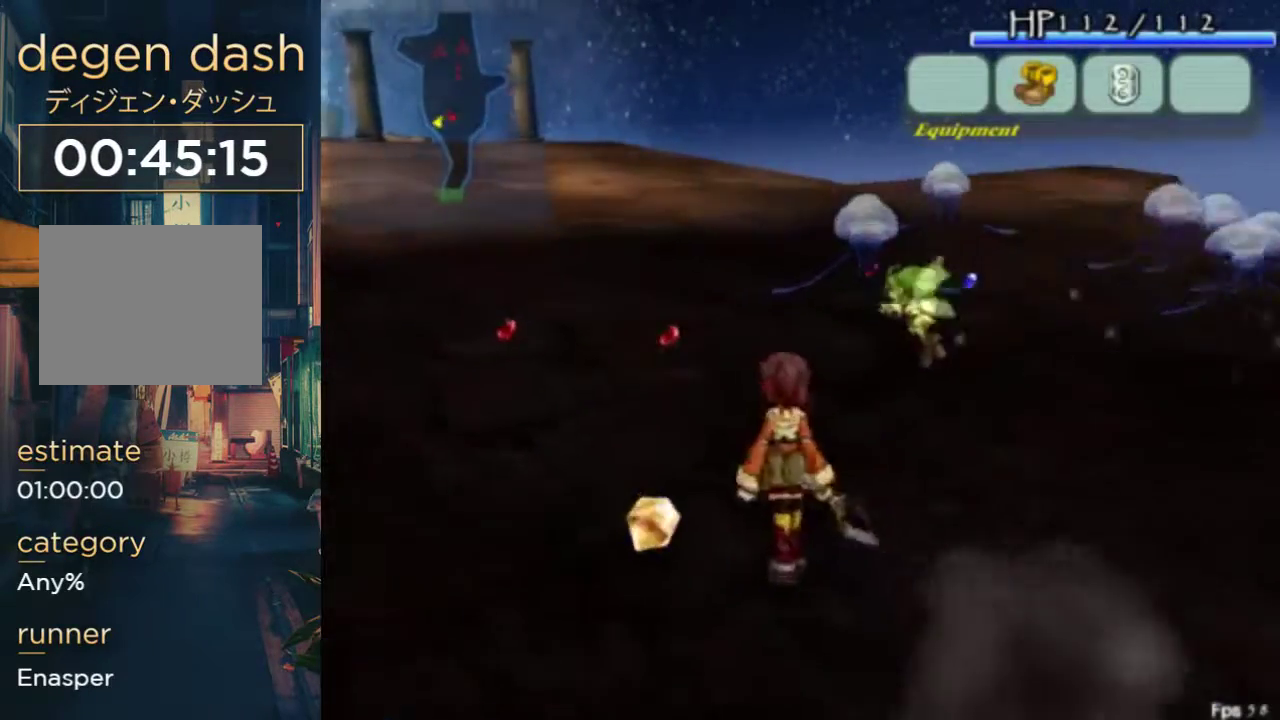
{"buttons": ["DPAD_RIGHT"], "left_stick": "center", "right_stick": "center", "events": [[67, "DPAD_RIGHT", "down"], [200, "DPAD_RIGHT", "up"], [433, "DPAD_RIGHT", "down"]]}
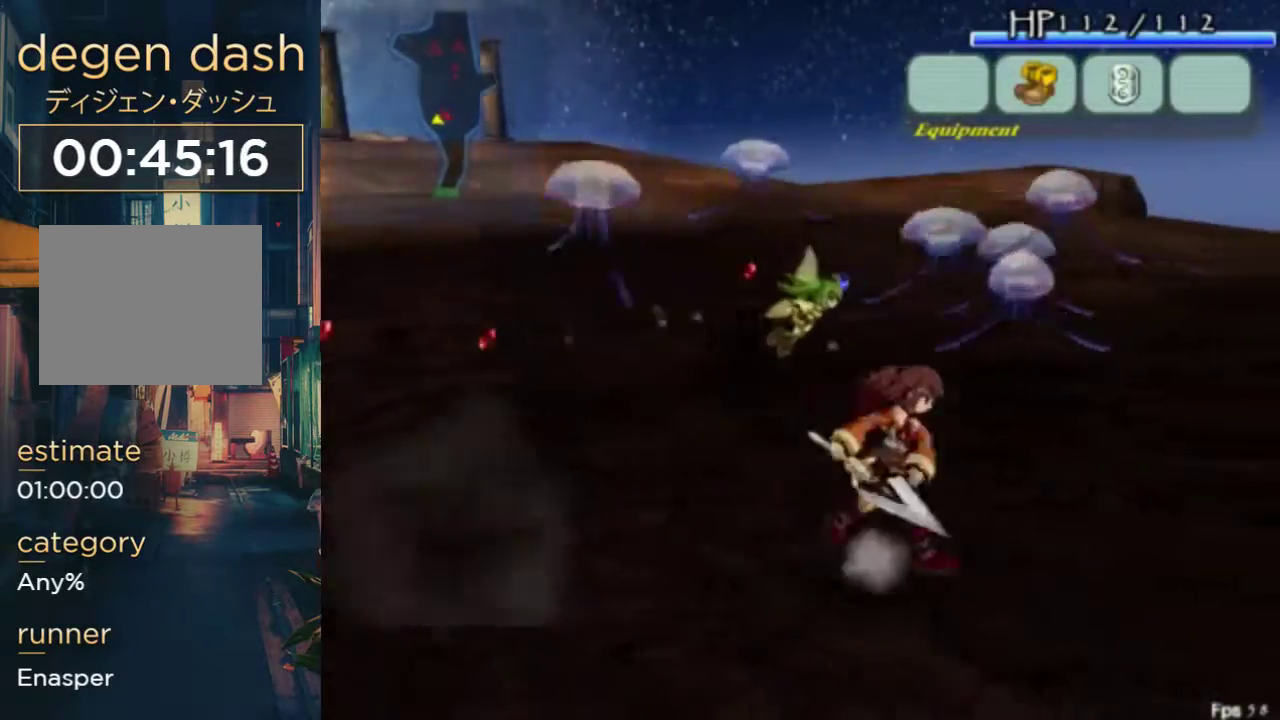
{"buttons": [], "left_stick": "center", "right_stick": "center", "events": [[133, "DPAD_RIGHT", "up"], [200, "DPAD_UP", "down"], [400, "DPAD_UP", "up"]]}
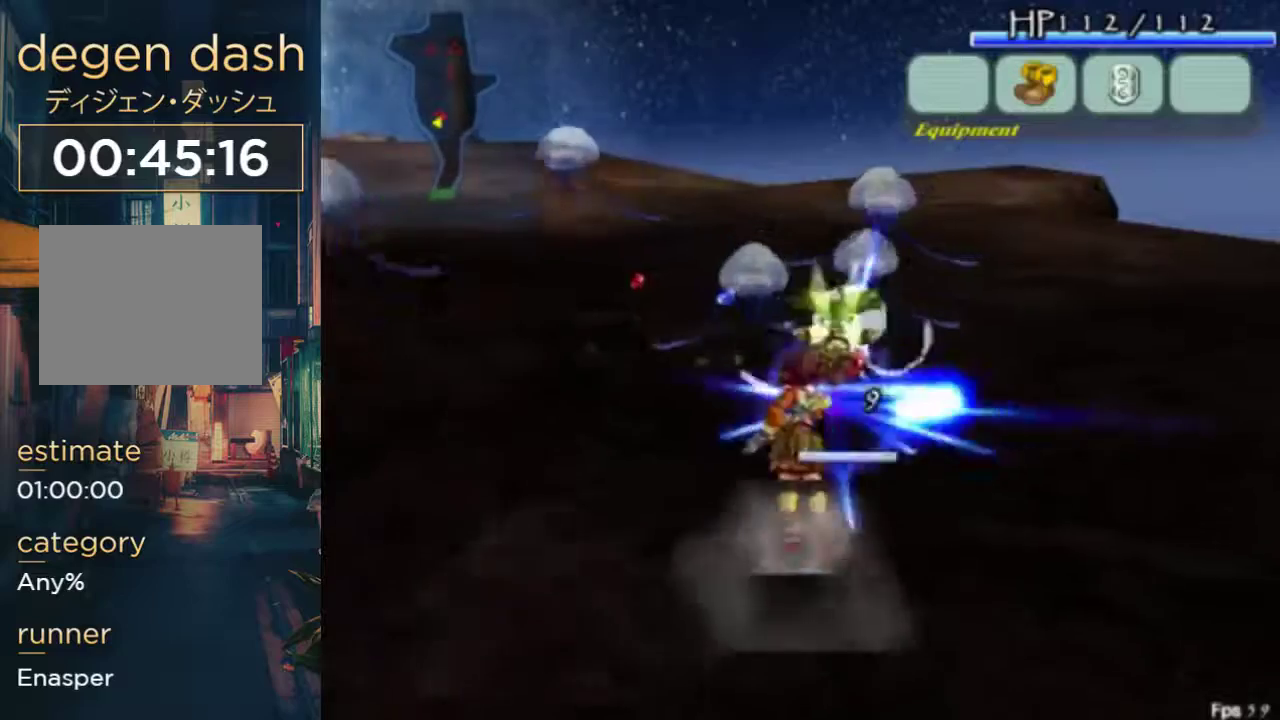
{"buttons": [], "left_stick": "center", "right_stick": "center", "events": []}
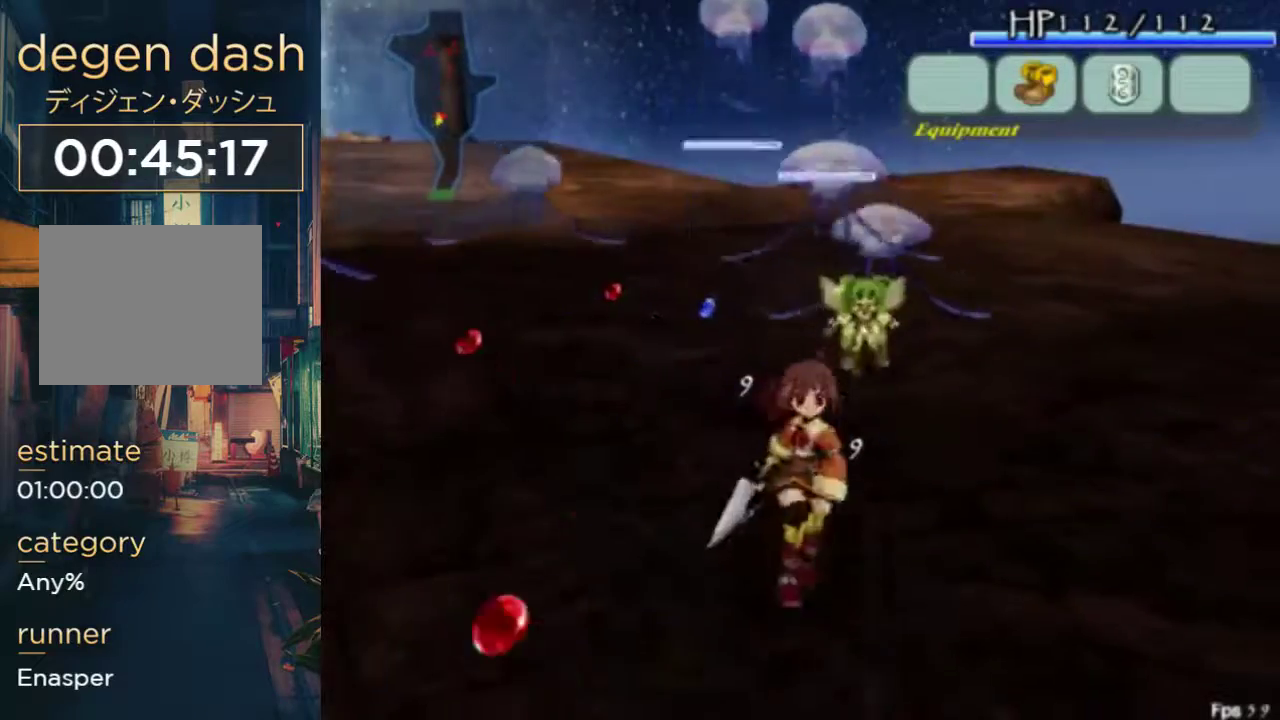
{"buttons": [], "left_stick": "center", "right_stick": "center", "events": [[200, "DPAD_LEFT", "down"], [367, "DPAD_LEFT", "up"]]}
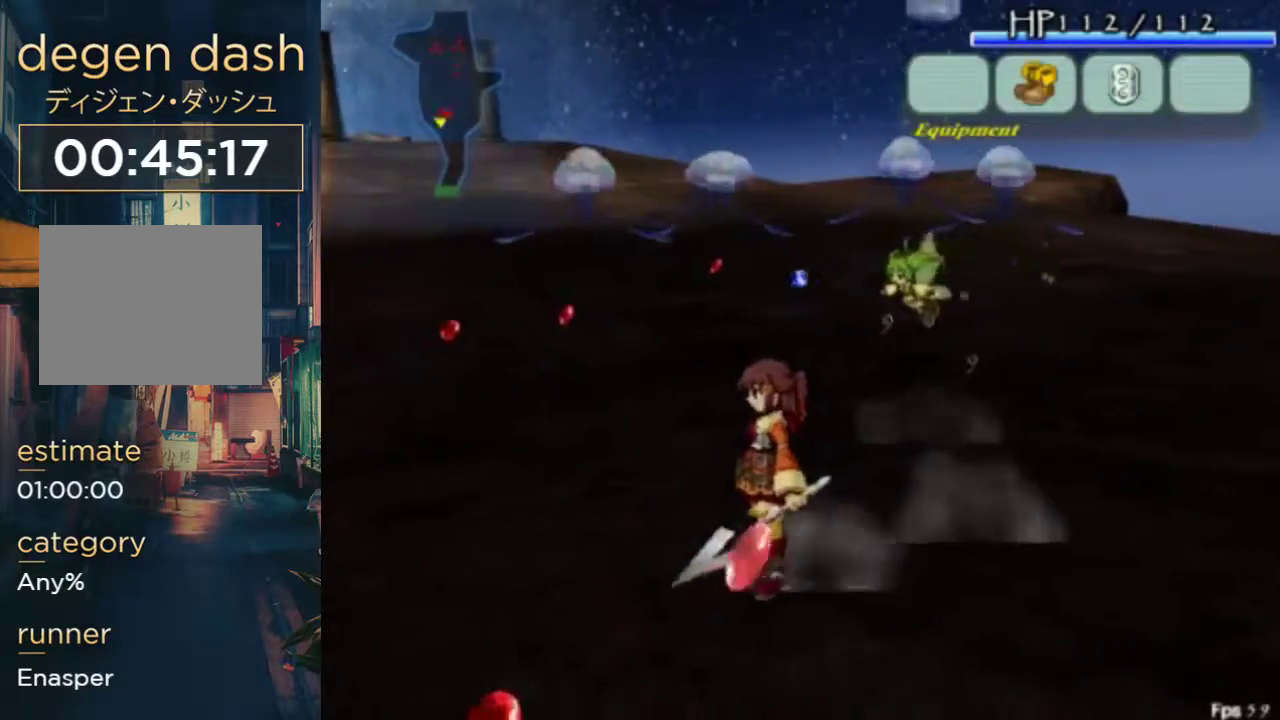
{"buttons": [], "left_stick": "center", "right_stick": "left", "events": [[200, "DPAD_RIGHT", "down"], [400, "right_stick", "left"], [433, "DPAD_RIGHT", "up"]]}
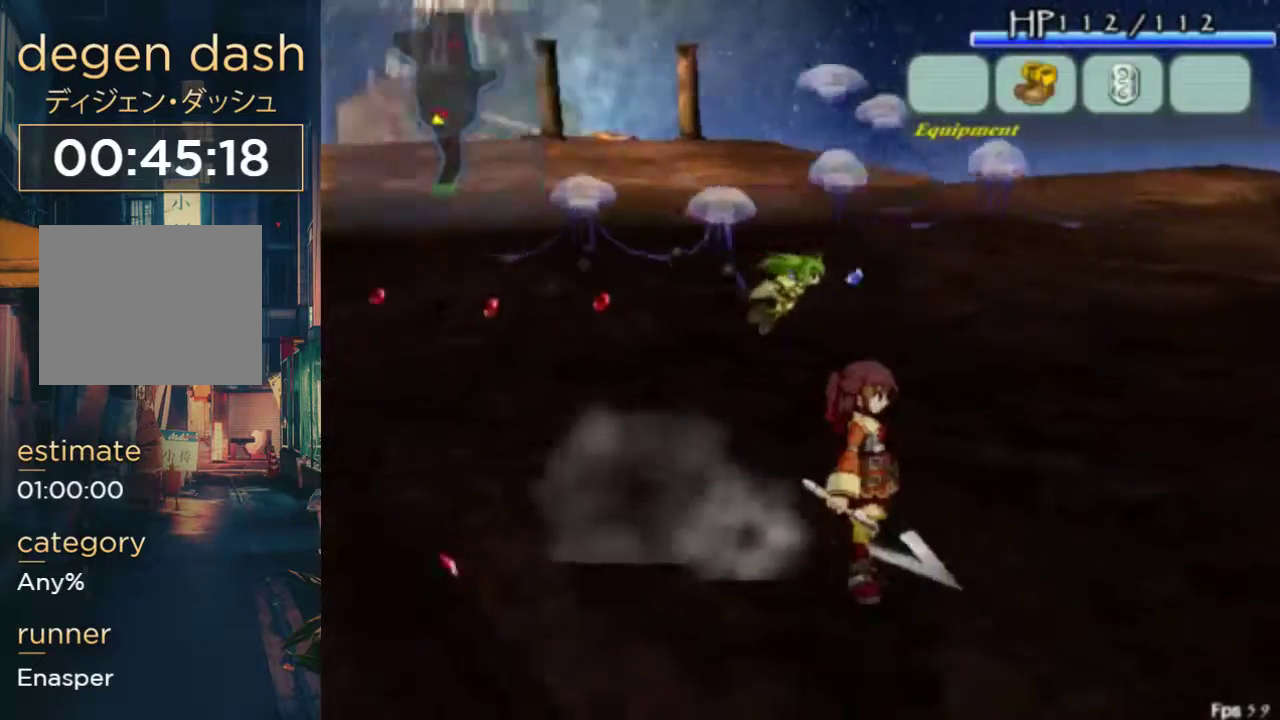
{"buttons": ["DPAD_UP"], "left_stick": "center", "right_stick": "center", "events": [[33, "right_stick", "center"], [300, "DPAD_UP", "down"]]}
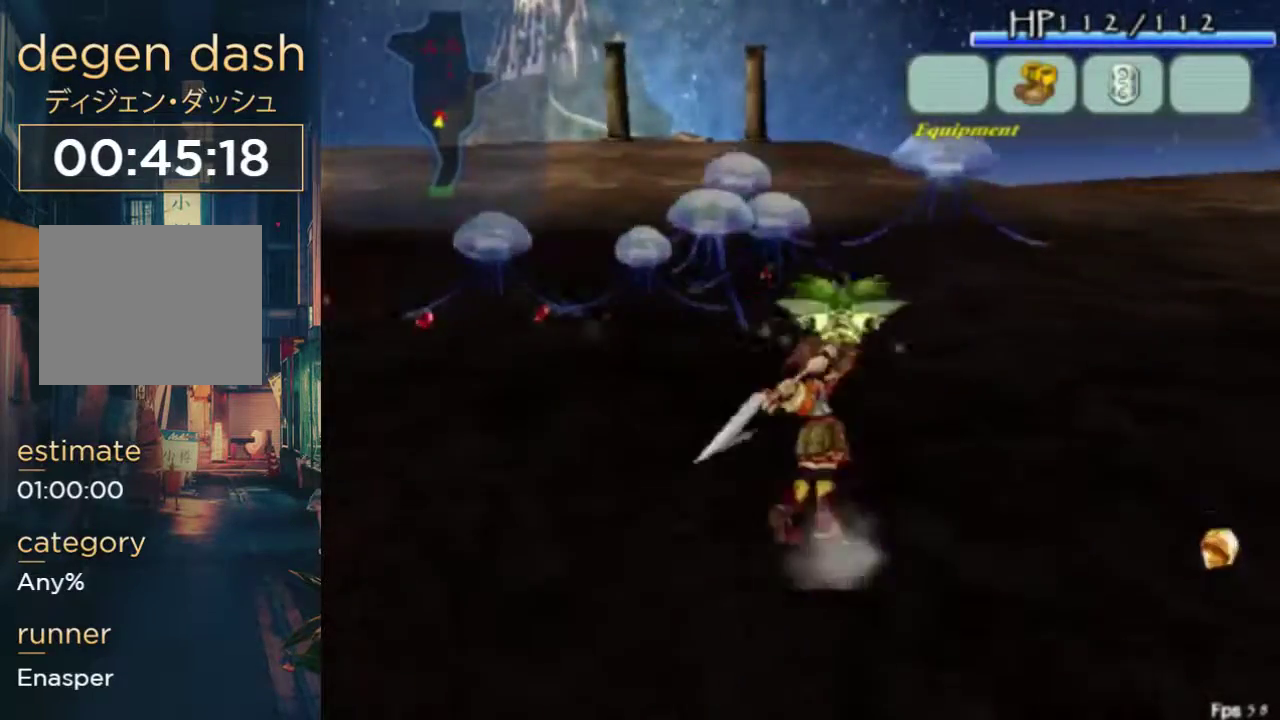
{"buttons": [], "left_stick": "center", "right_stick": "center", "events": [[67, "DPAD_UP", "up"]]}
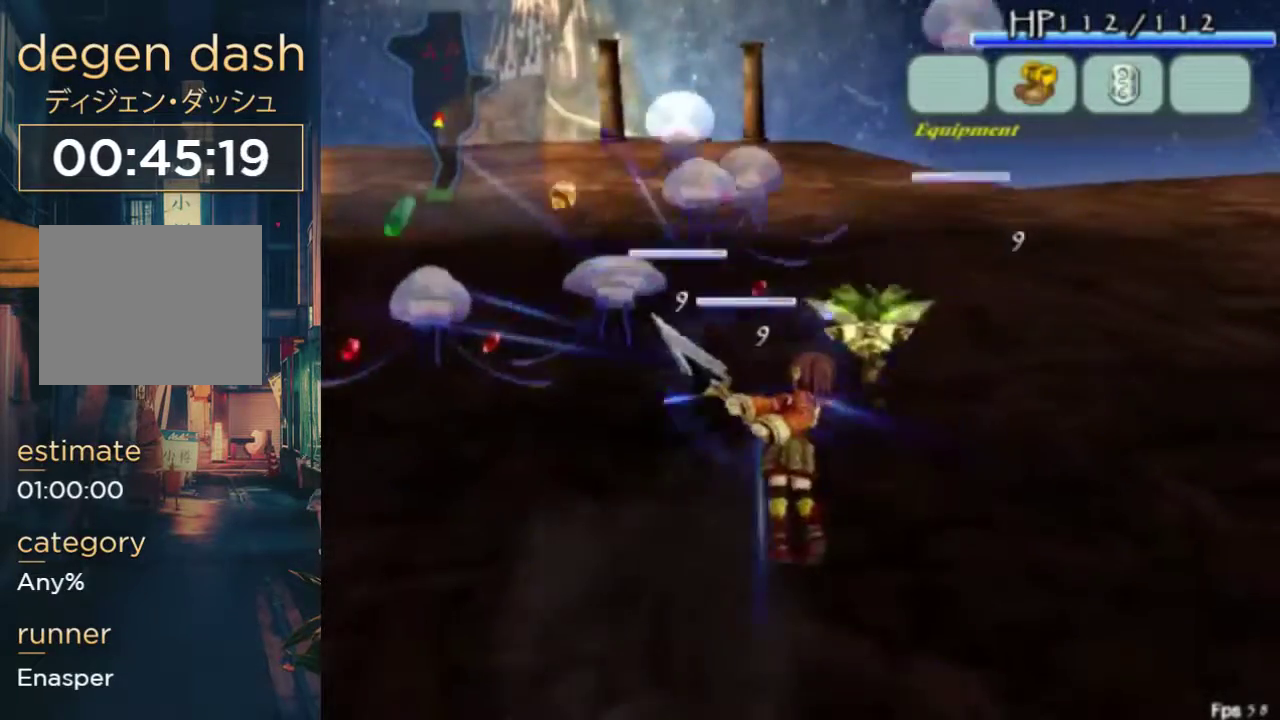
{"buttons": [], "left_stick": "center", "right_stick": "center", "events": [[300, "DPAD_LEFT", "down"], [500, "DPAD_LEFT", "up"]]}
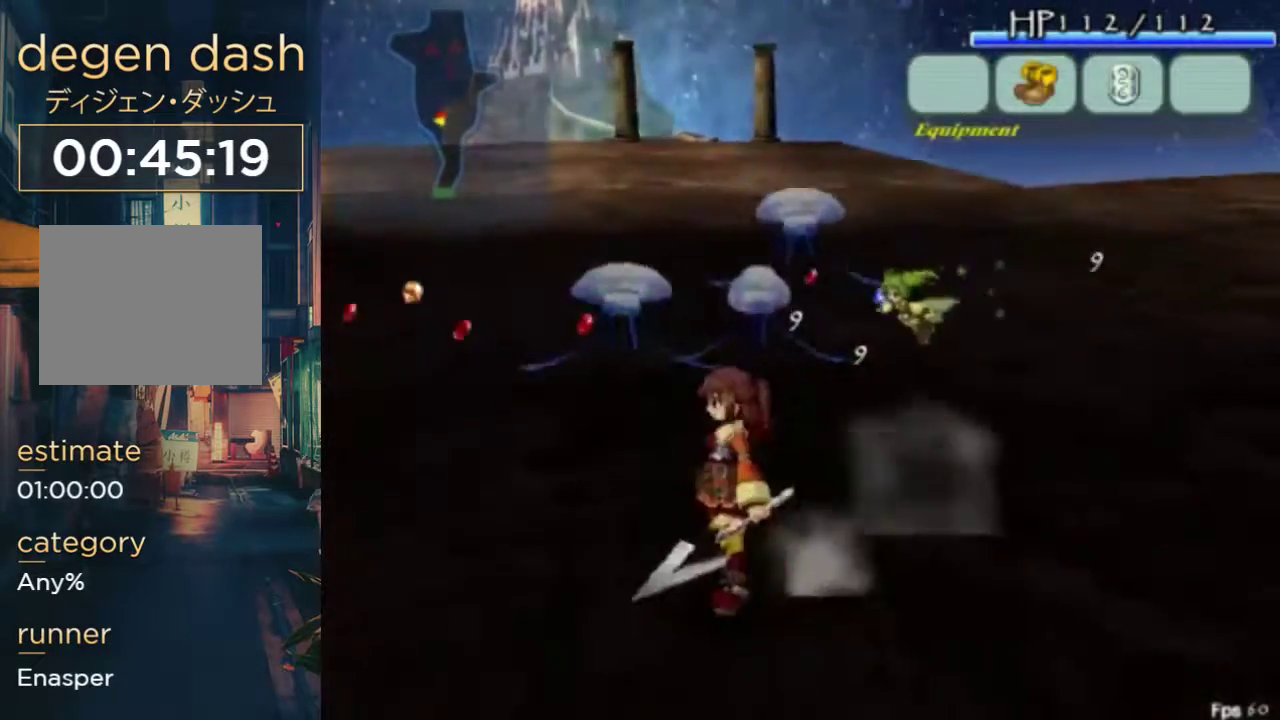
{"buttons": [], "left_stick": "center", "right_stick": "center", "events": []}
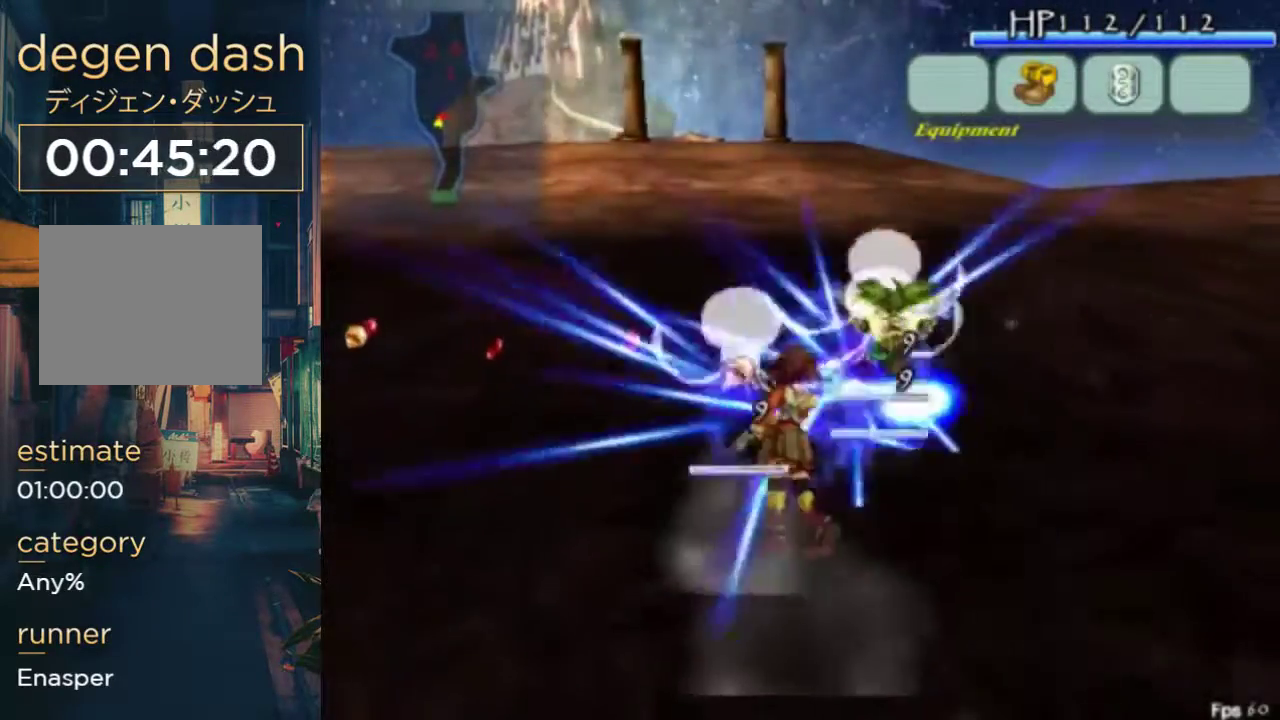
{"buttons": ["DPAD_LEFT"], "left_stick": "center", "right_stick": "center", "events": [[233, "DPAD_LEFT", "down"]]}
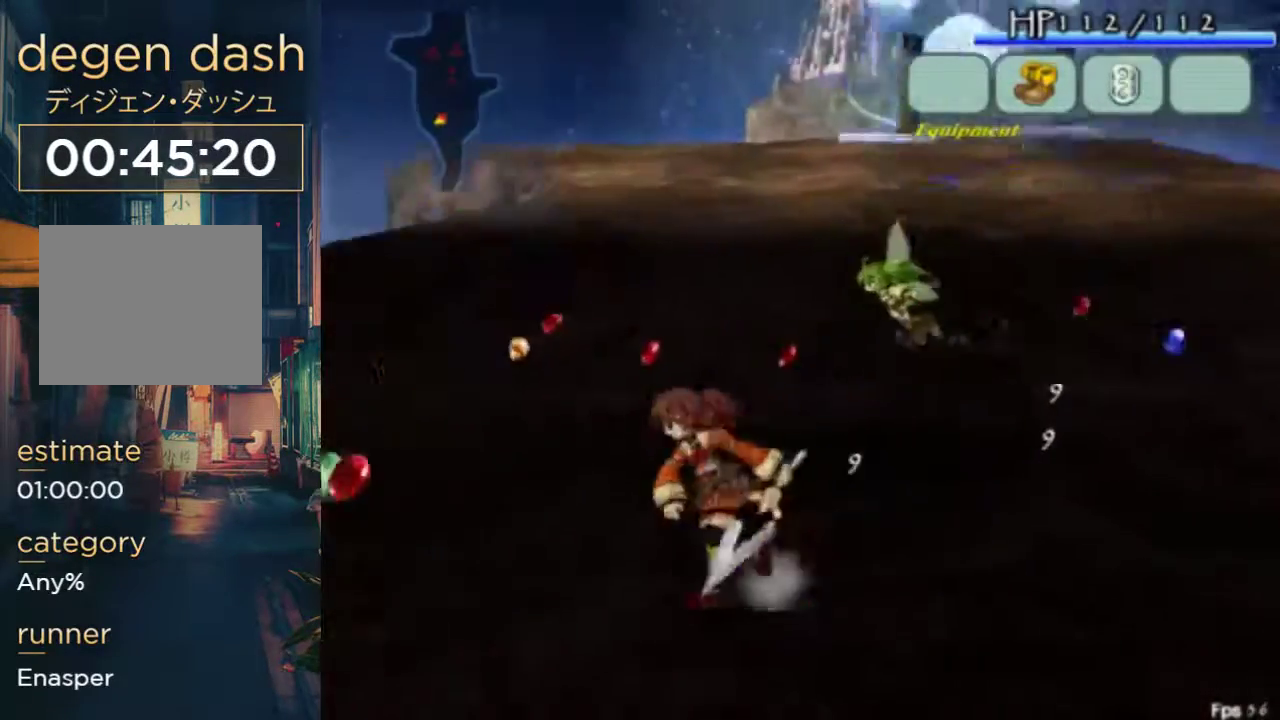
{"buttons": ["DPAD_LEFT"], "left_stick": "center", "right_stick": "center", "events": [[67, "DPAD_LEFT", "up"], [400, "DPAD_LEFT", "down"]]}
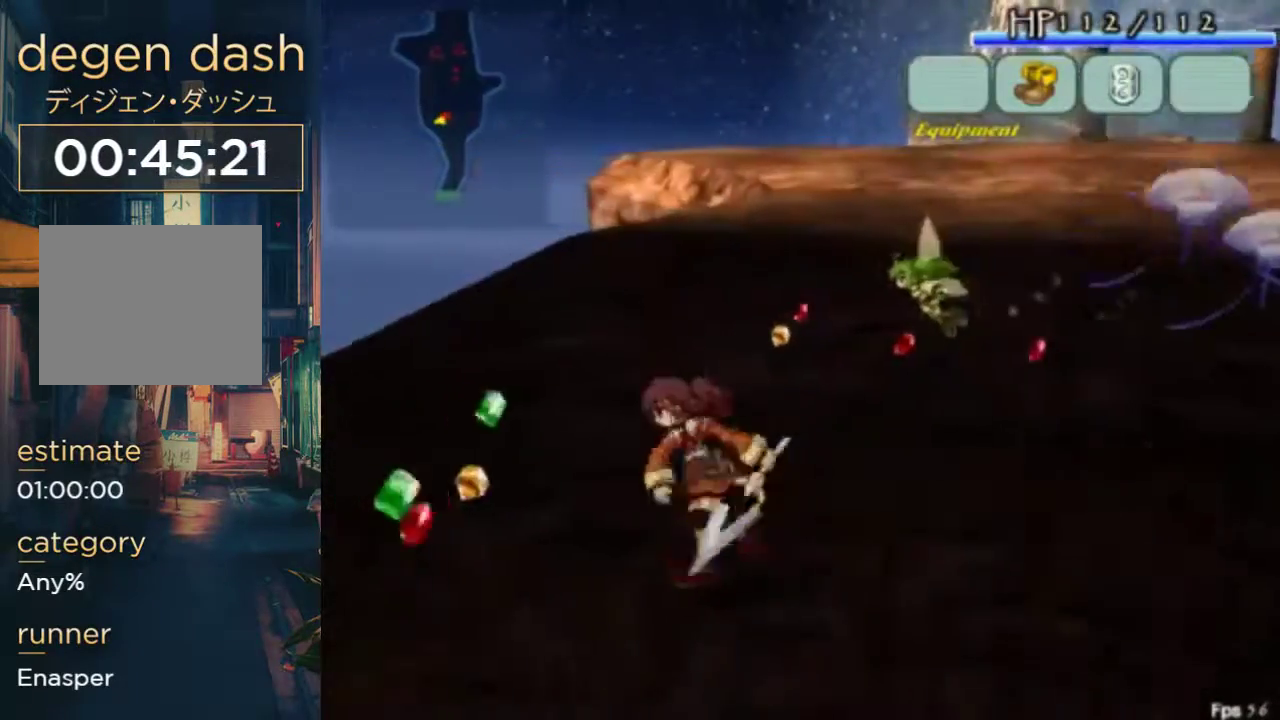
{"buttons": [], "left_stick": "center", "right_stick": "center", "events": [[33, "DPAD_UP", "down"], [233, "DPAD_LEFT", "up"], [433, "DPAD_UP", "up"]]}
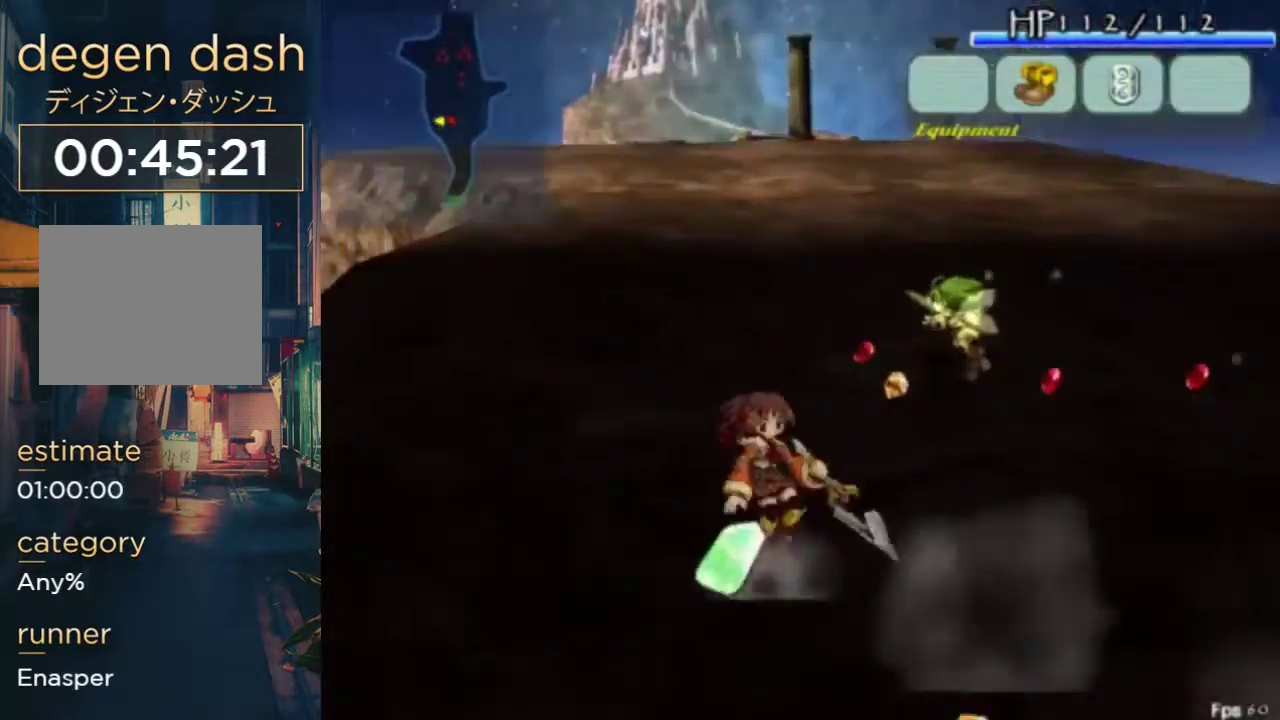
{"buttons": [], "left_stick": "center", "right_stick": "center", "events": []}
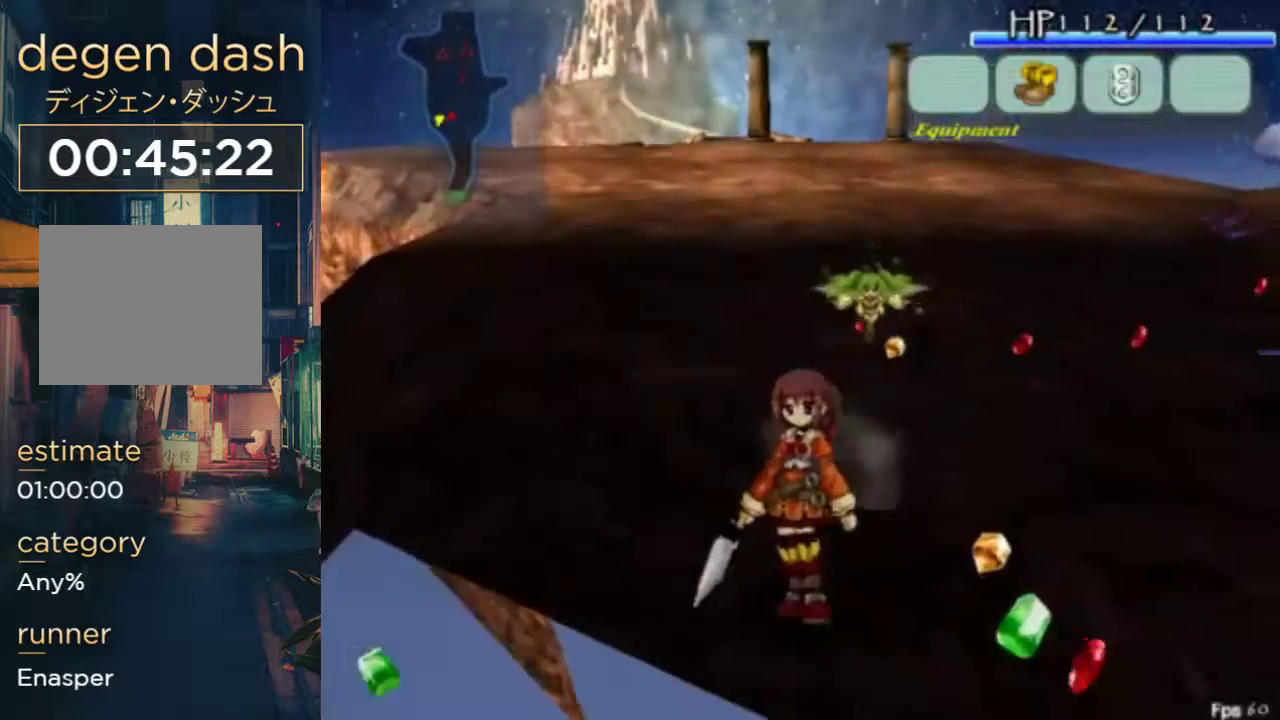
{"buttons": [], "left_stick": "center", "right_stick": "center", "events": []}